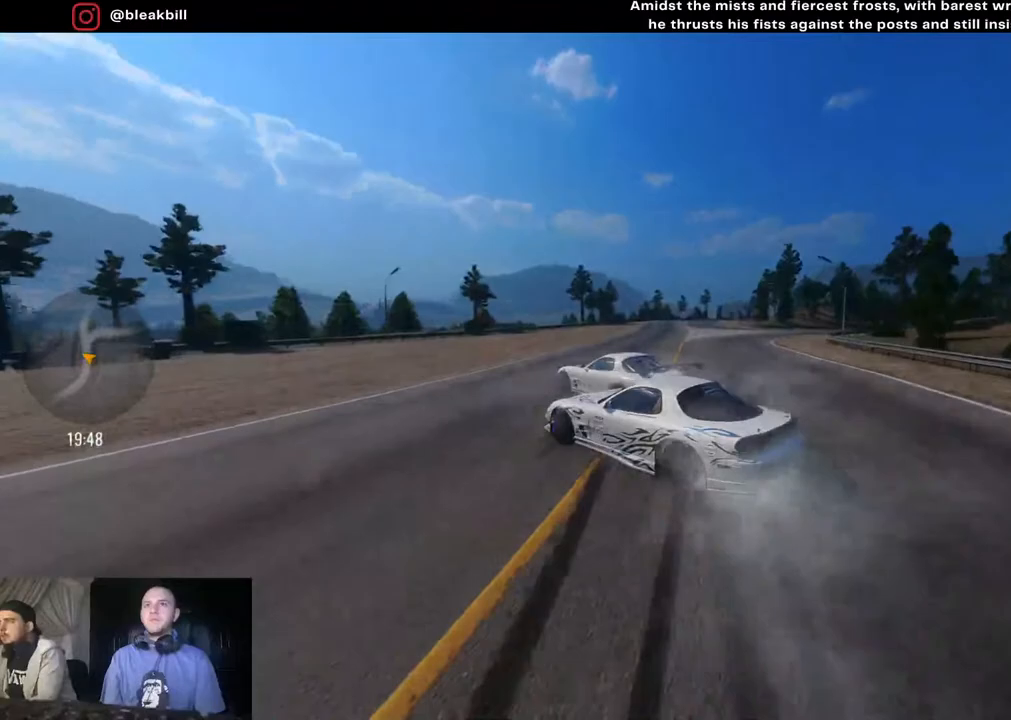
Gameplay with a controller (PlayStation layout); each line is a JSON object with the inputs held at the frame after it. "events" lists button and stick changes between this image and that frame as [ms after this image, input, new state], when the widget could be followed in between.
{"buttons": ["R2"], "left_stick": "right", "right_stick": "center", "events": [[133, "left_stick", "center"], [200, "left_stick", "right"]]}
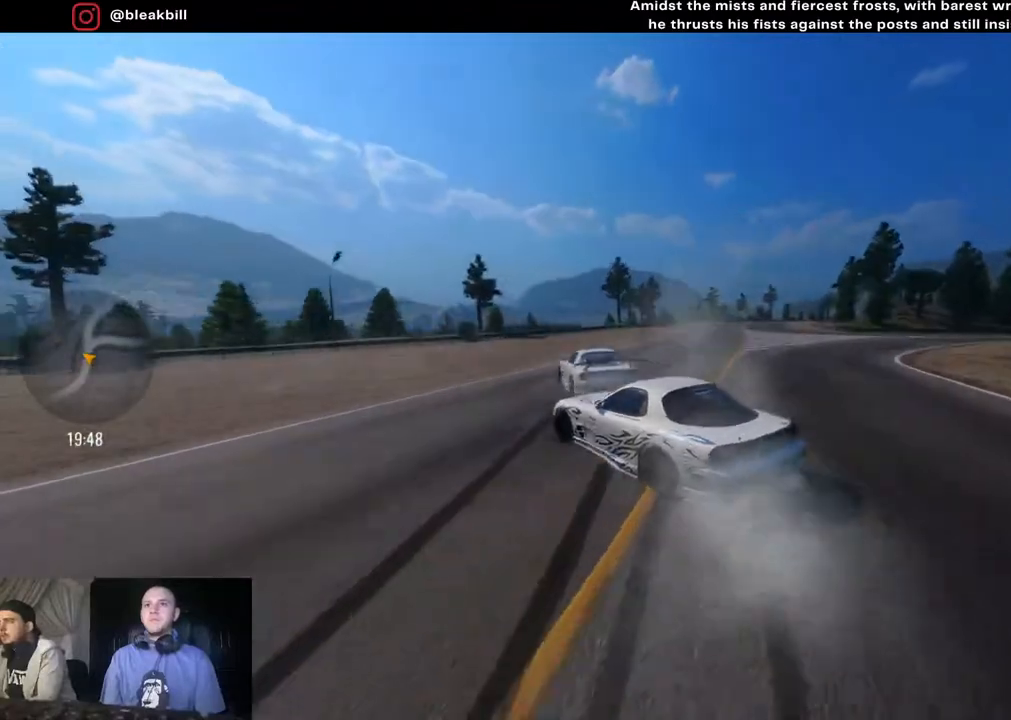
{"buttons": ["R2"], "left_stick": "center", "right_stick": "center", "events": [[333, "left_stick", "center"], [400, "SQUARE", "down"], [500, "SQUARE", "up"]]}
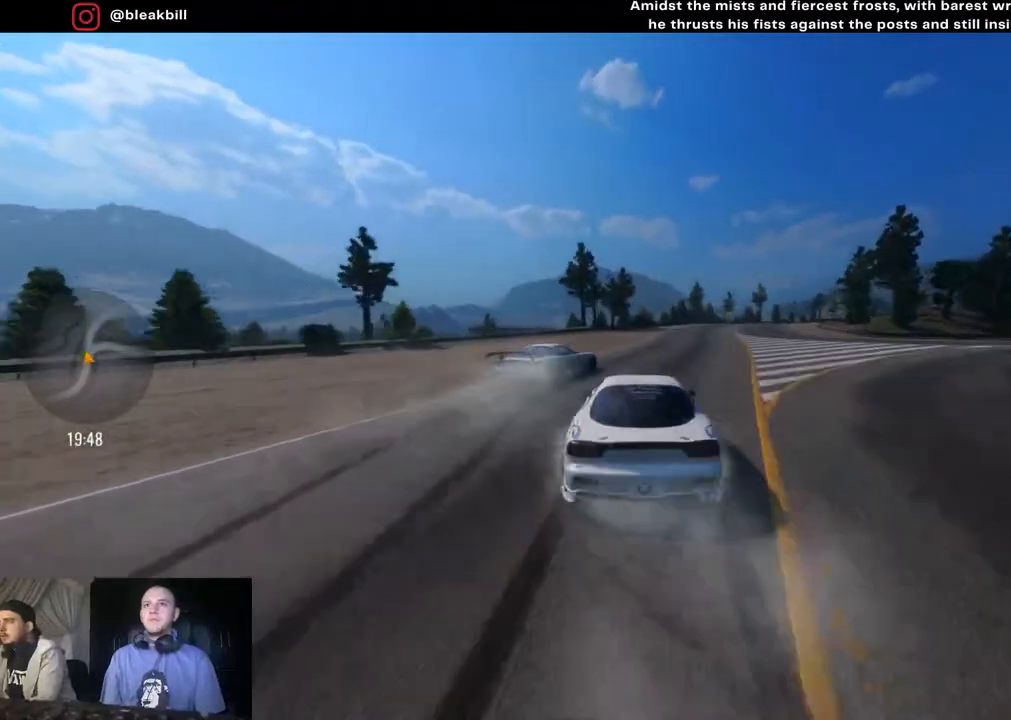
{"buttons": ["R2"], "left_stick": "right", "right_stick": "center", "events": [[33, "left_stick", "right"], [200, "left_stick", "center"], [467, "left_stick", "right"]]}
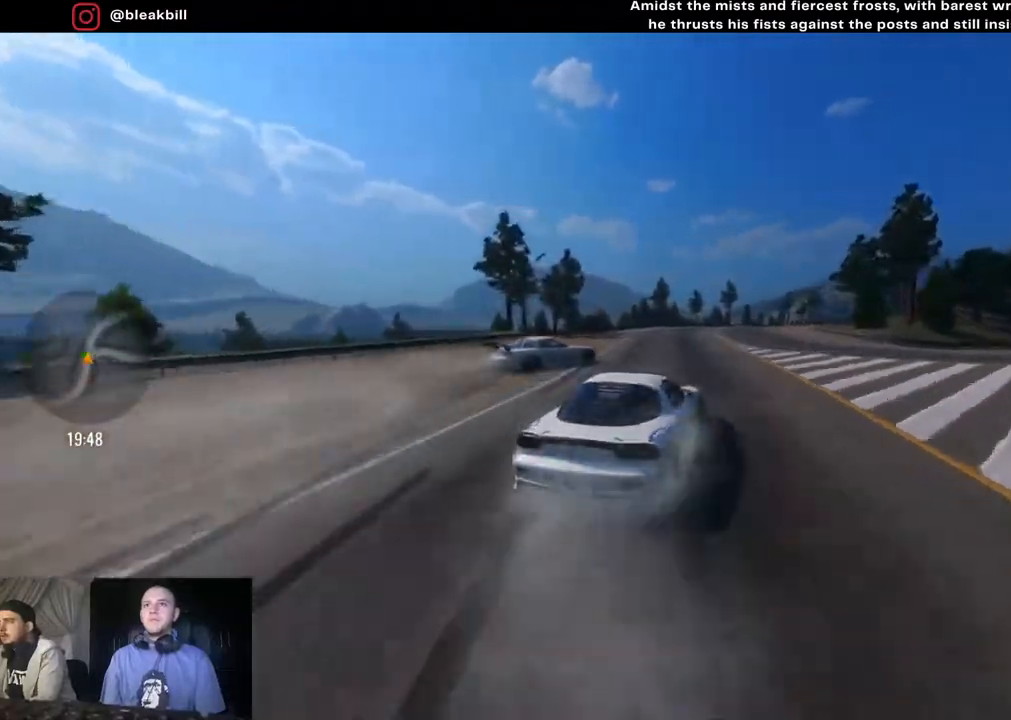
{"buttons": ["R2"], "left_stick": "right", "right_stick": "center", "events": [[50, "left_stick", "center"], [150, "left_stick", "right"]]}
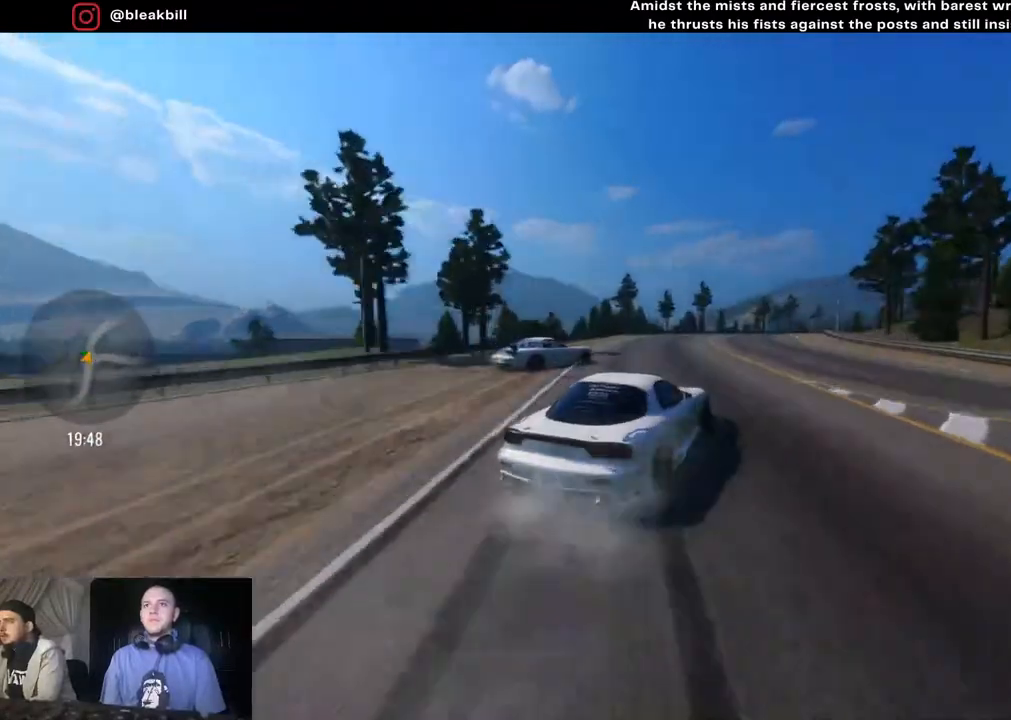
{"buttons": ["R2"], "left_stick": "right", "right_stick": "center", "events": [[250, "L2", "down"], [417, "L2", "up"]]}
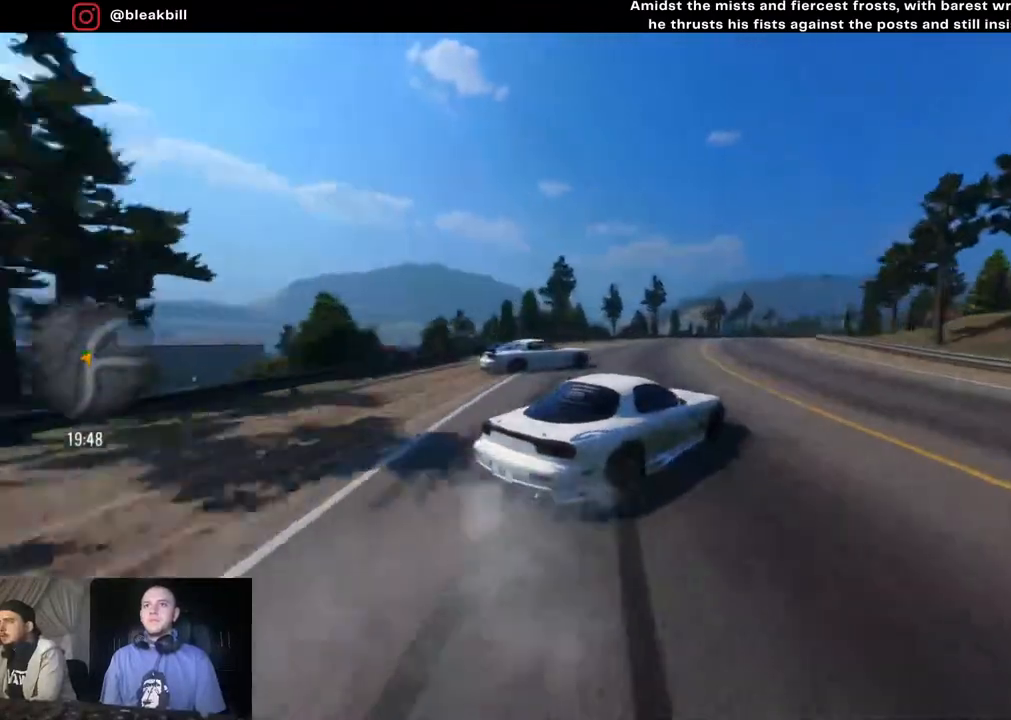
{"buttons": ["L2", "R2"], "left_stick": "right", "right_stick": "center", "events": [[300, "CIRCLE", "down"], [300, "L2", "down"], [383, "CIRCLE", "up"]]}
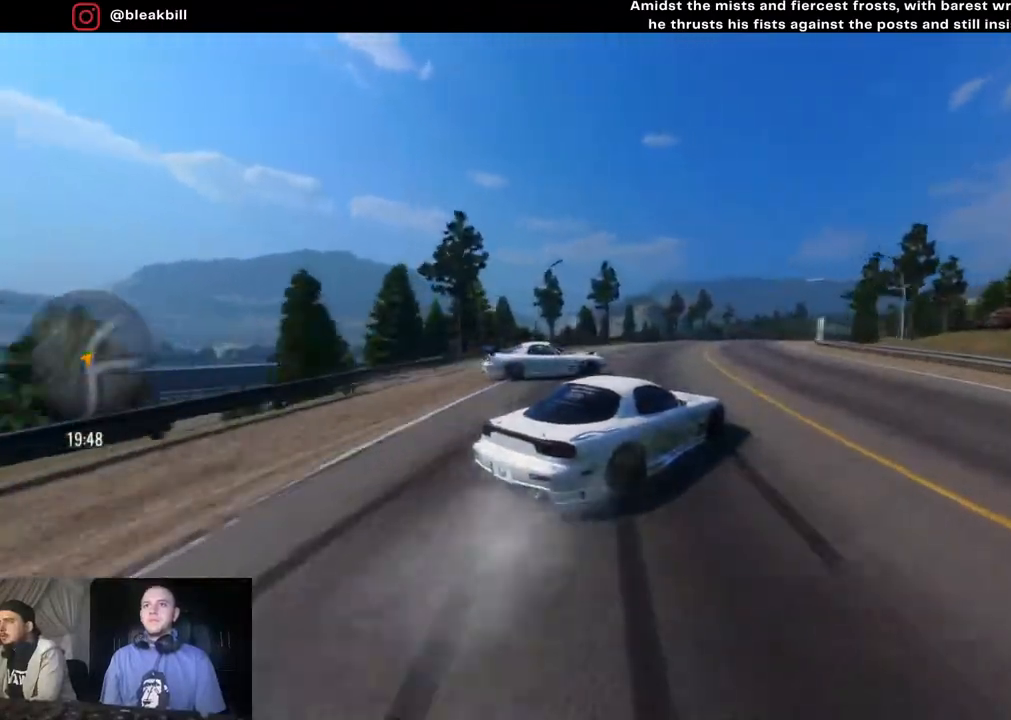
{"buttons": ["R2"], "left_stick": "right", "right_stick": "center", "events": [[33, "R2", "up"], [100, "CROSS", "down"], [200, "L2", "up"], [250, "R2", "down"], [500, "CROSS", "up"]]}
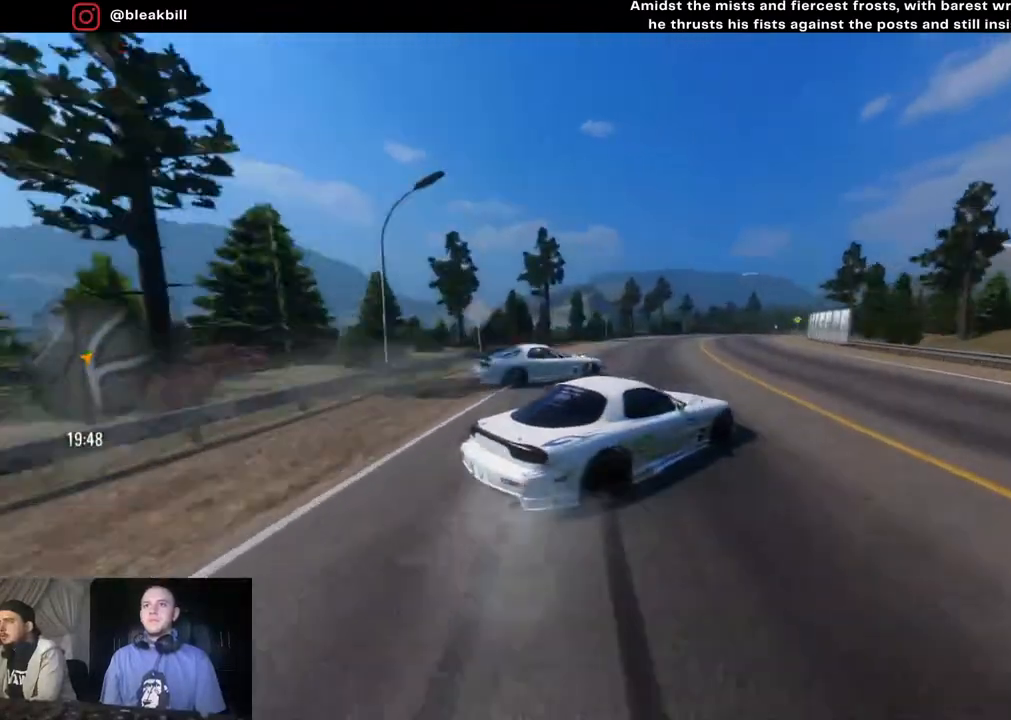
{"buttons": ["R2"], "left_stick": "right", "right_stick": "center", "events": []}
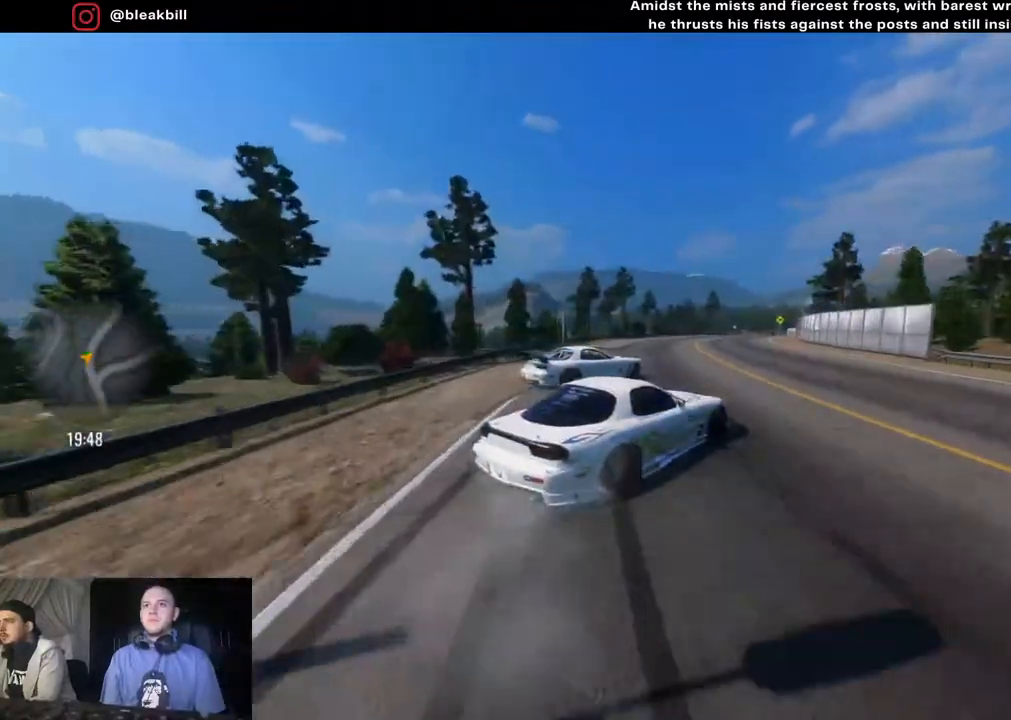
{"buttons": ["R2"], "left_stick": "right", "right_stick": "center", "events": []}
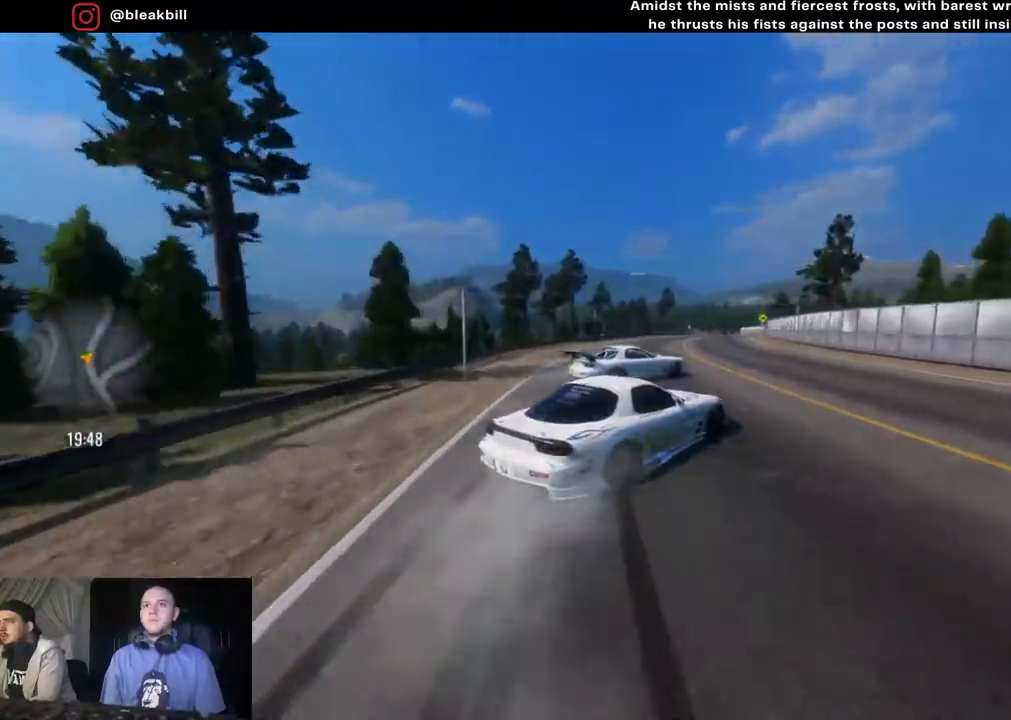
{"buttons": ["R2"], "left_stick": "right", "right_stick": "center", "events": []}
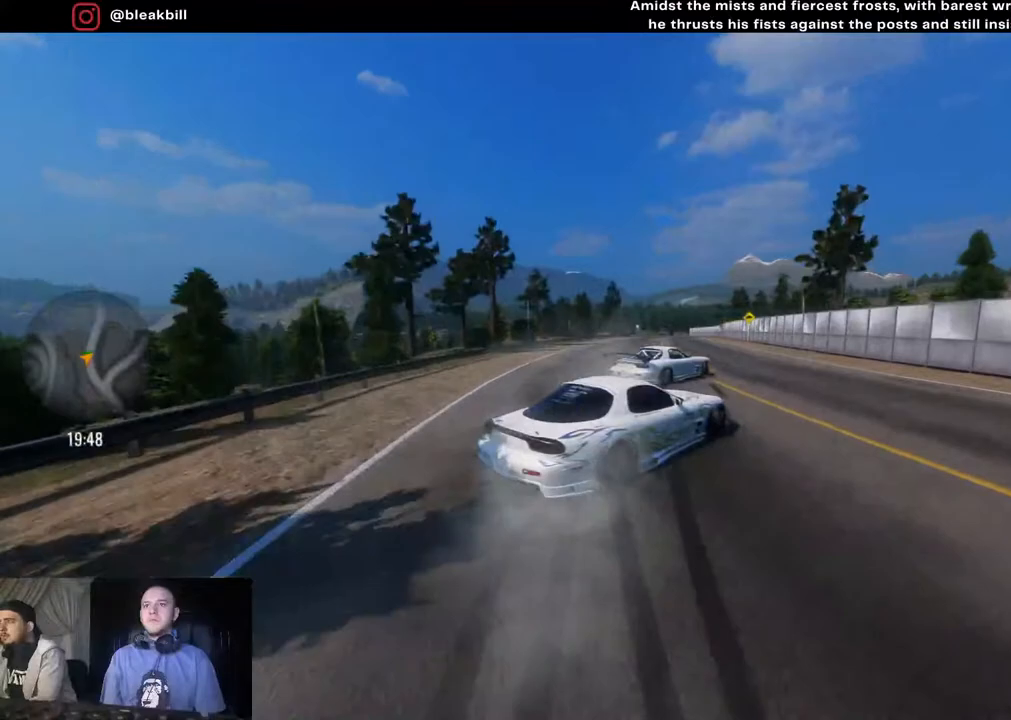
{"buttons": ["R2"], "left_stick": "right", "right_stick": "center", "events": []}
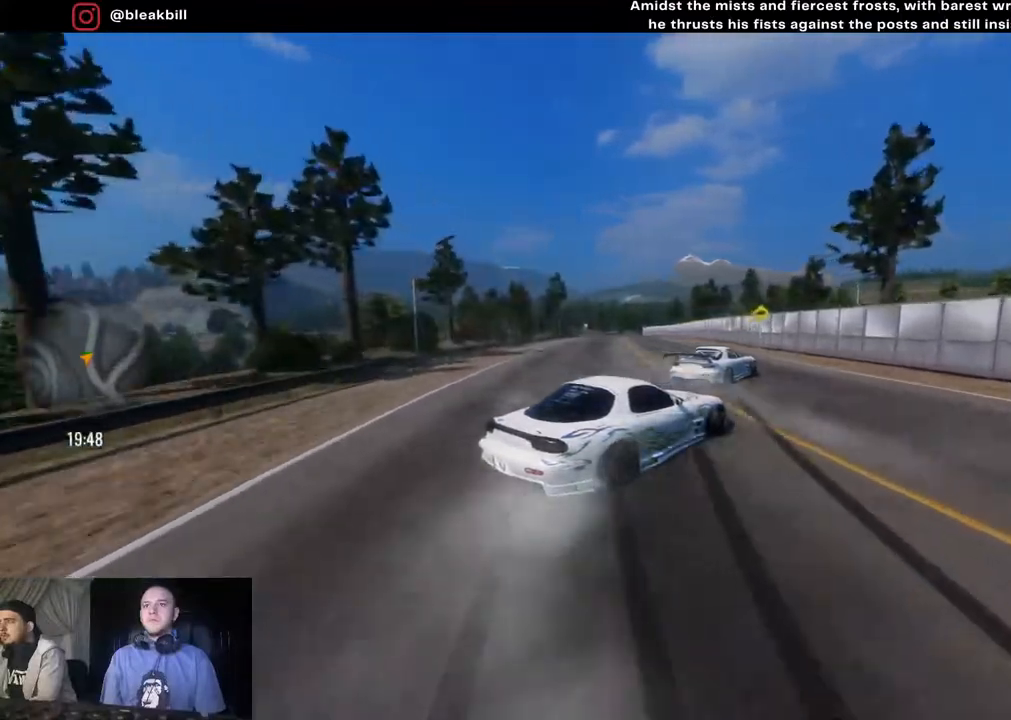
{"buttons": ["R2"], "left_stick": "right", "right_stick": "center", "events": [[333, "left_stick", "center"], [467, "left_stick", "right"]]}
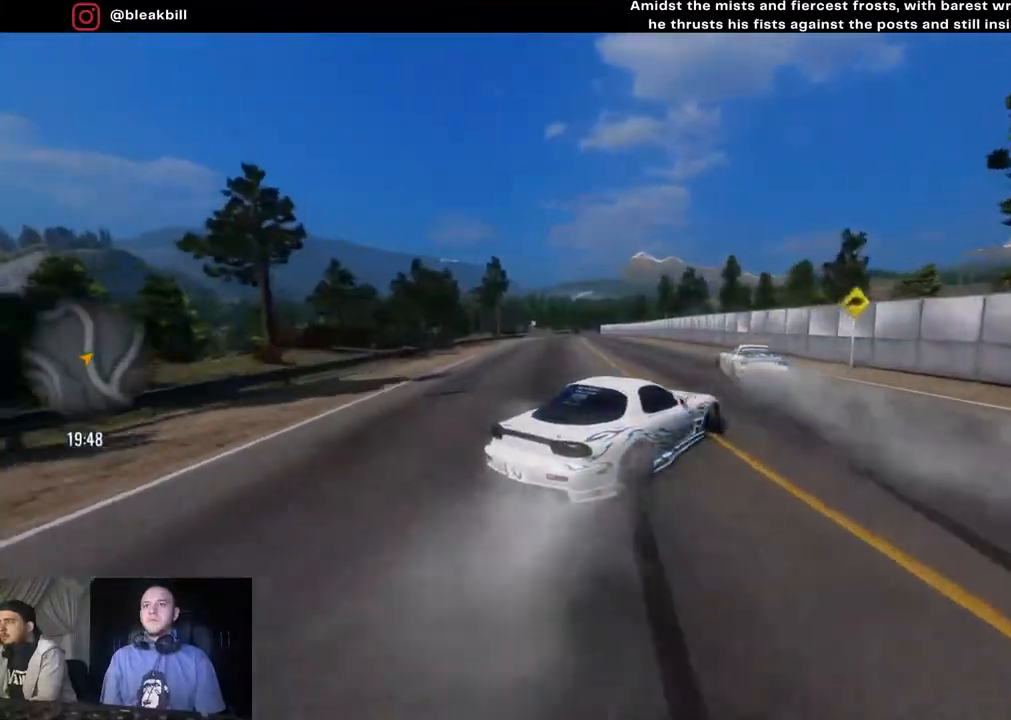
{"buttons": ["R2"], "left_stick": "left", "right_stick": "center", "events": [[133, "left_stick", "center"], [367, "left_stick", "left"]]}
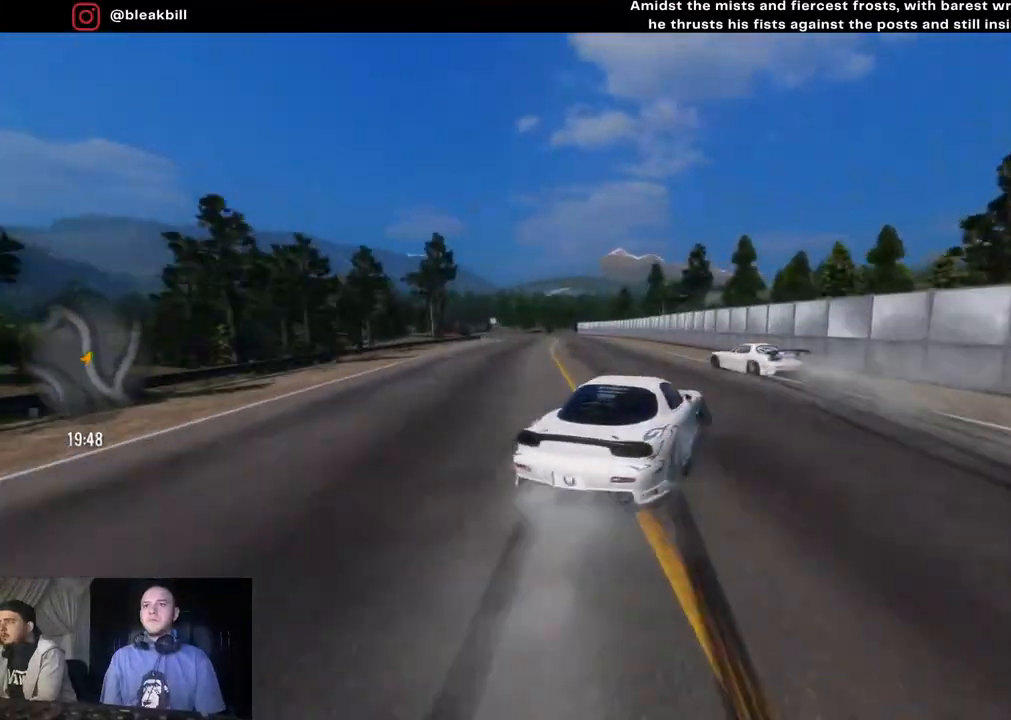
{"buttons": ["R2"], "left_stick": "left", "right_stick": "center", "events": []}
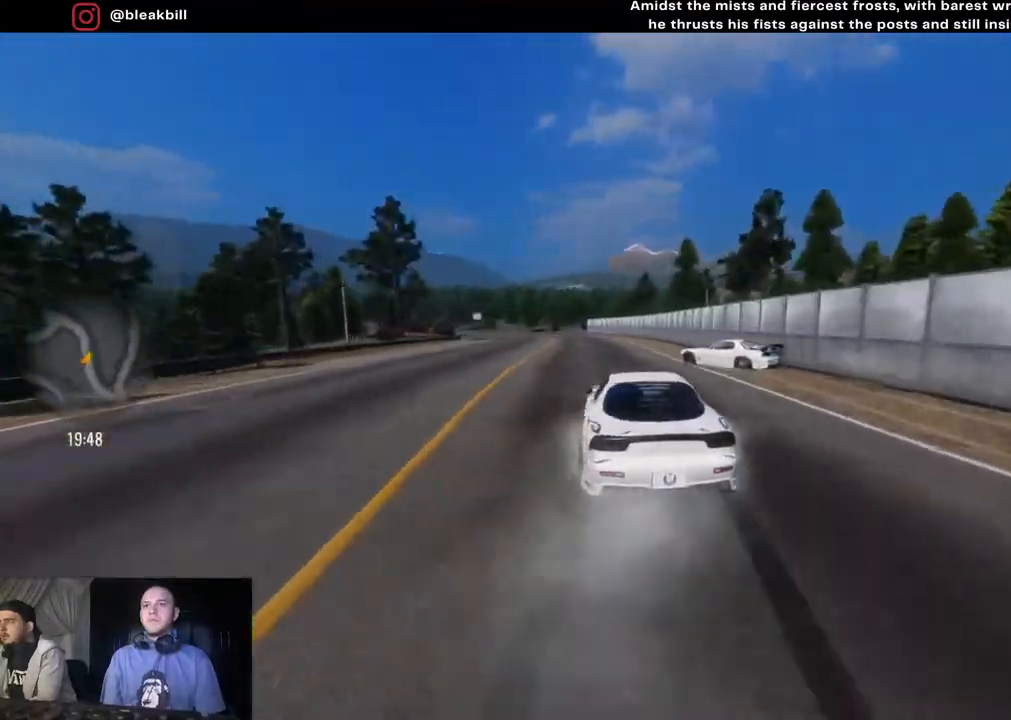
{"buttons": [], "left_stick": "left", "right_stick": "center", "events": [[200, "R2", "up"], [333, "left_stick", "center"], [417, "left_stick", "left"]]}
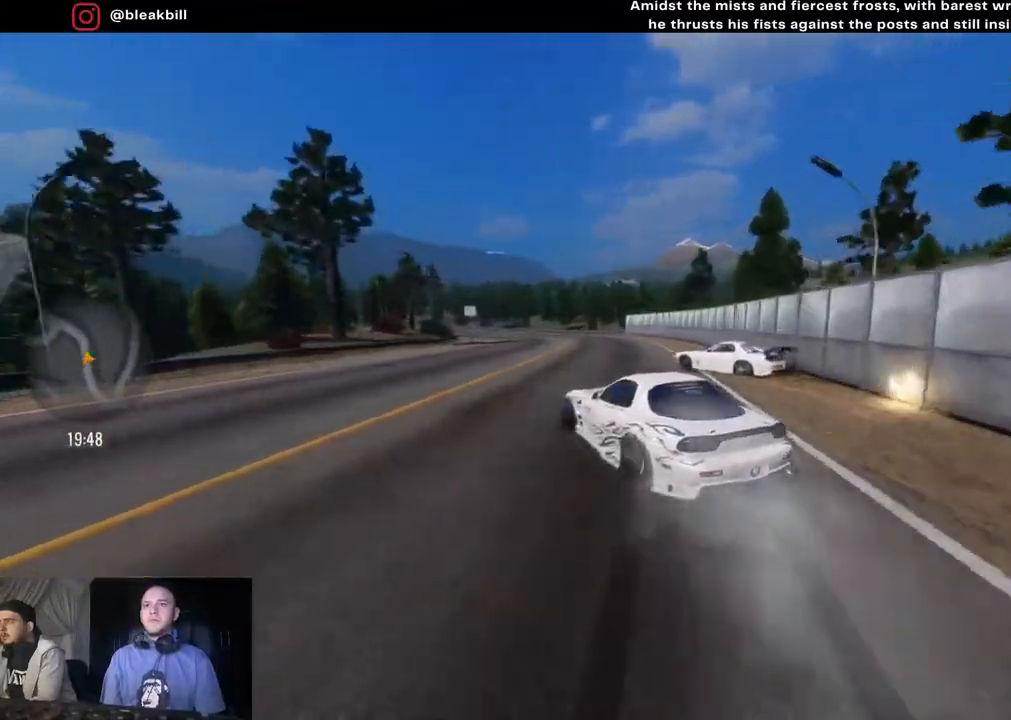
{"buttons": [], "left_stick": "left", "right_stick": "center", "events": [[67, "R2", "down"], [267, "R2", "up"], [333, "L2", "down"], [450, "L2", "up"]]}
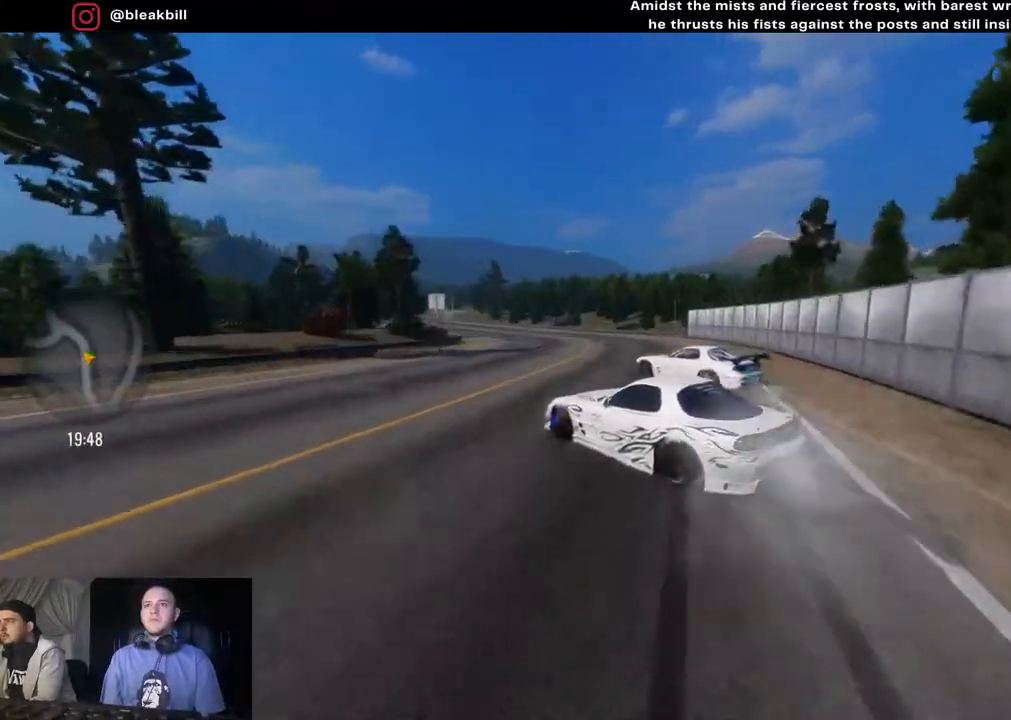
{"buttons": [], "left_stick": "left", "right_stick": "center", "events": []}
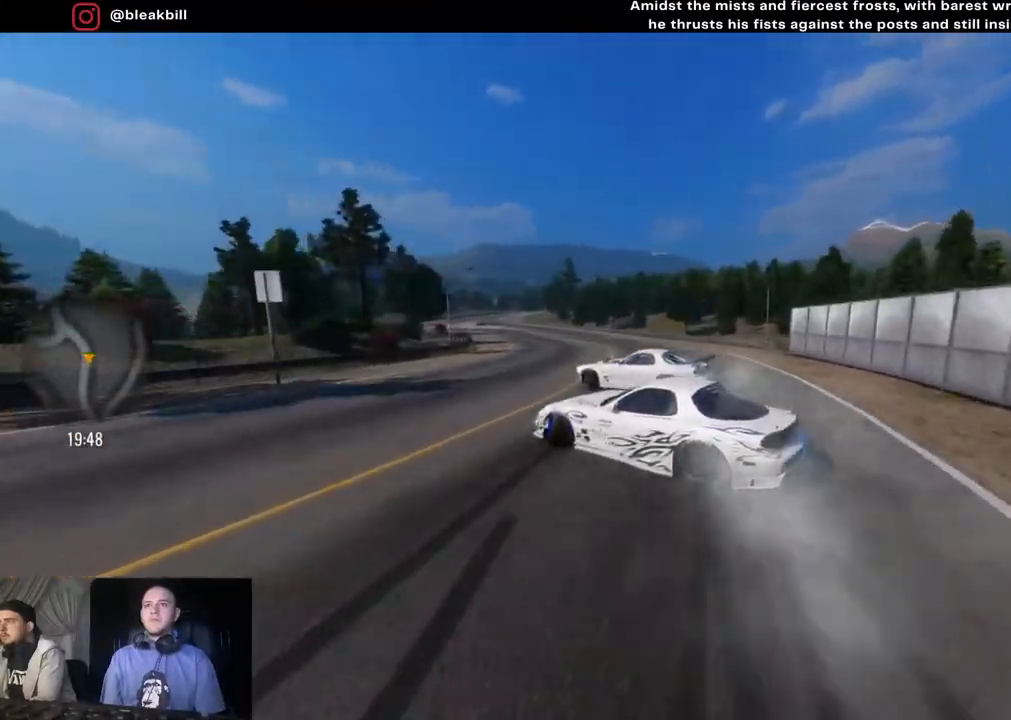
{"buttons": ["R2"], "left_stick": "left", "right_stick": "center", "events": [[83, "R2", "down"]]}
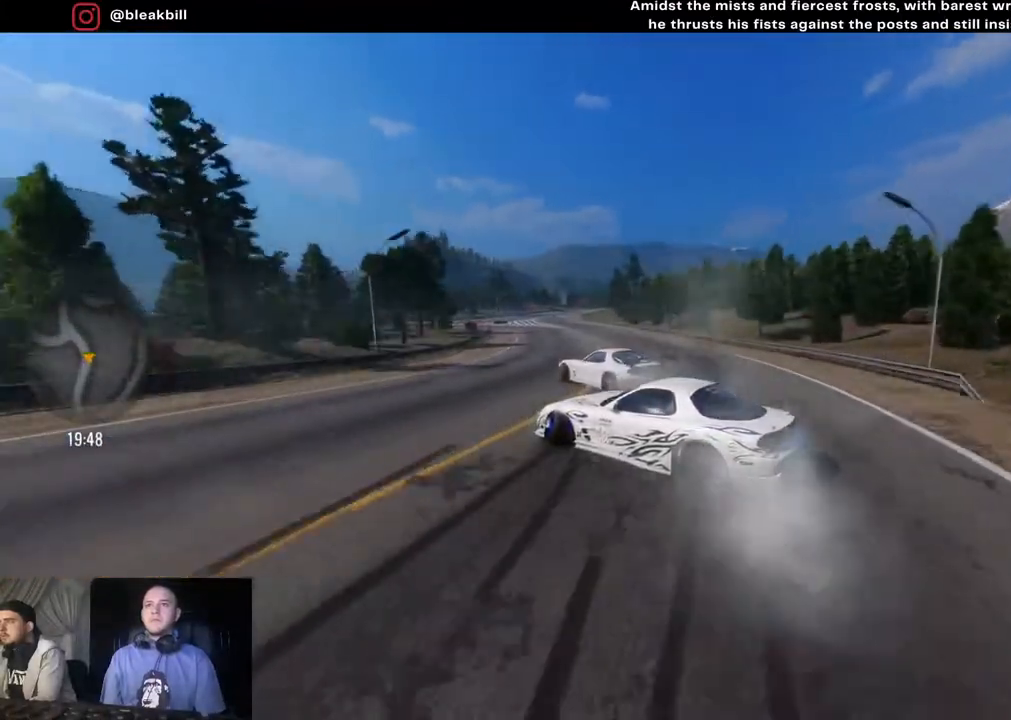
{"buttons": ["R2"], "left_stick": "up-left", "right_stick": "center", "events": [[167, "left_stick", "up-left"]]}
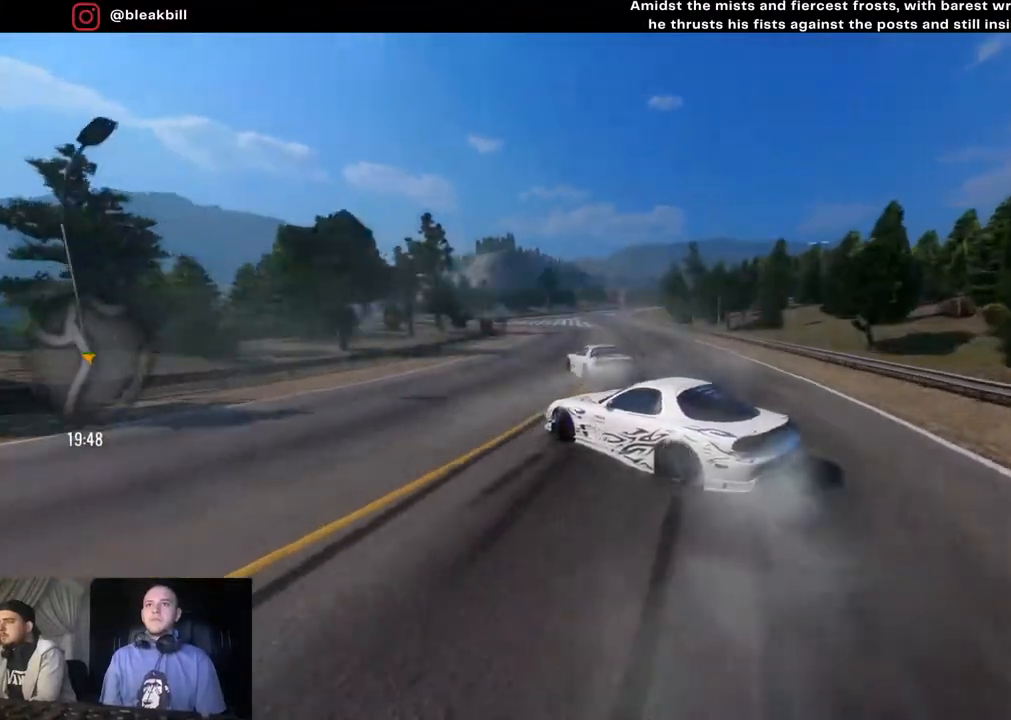
{"buttons": ["R2"], "left_stick": "up-left", "right_stick": "center", "events": []}
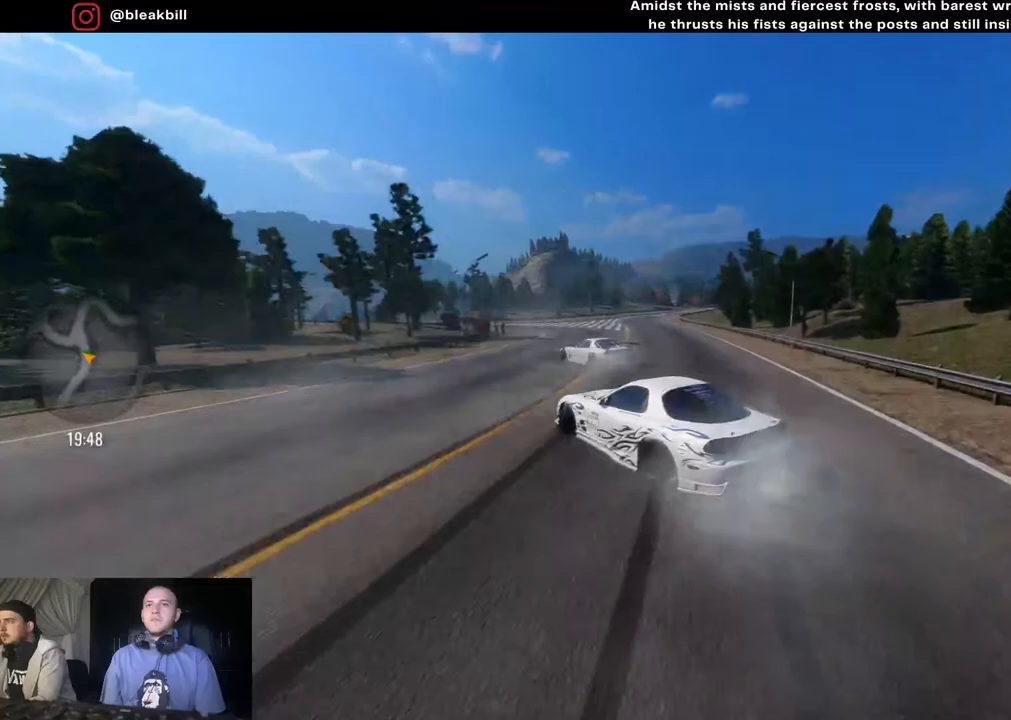
{"buttons": ["R2"], "left_stick": "center", "right_stick": "center", "events": [[433, "left_stick", "center"]]}
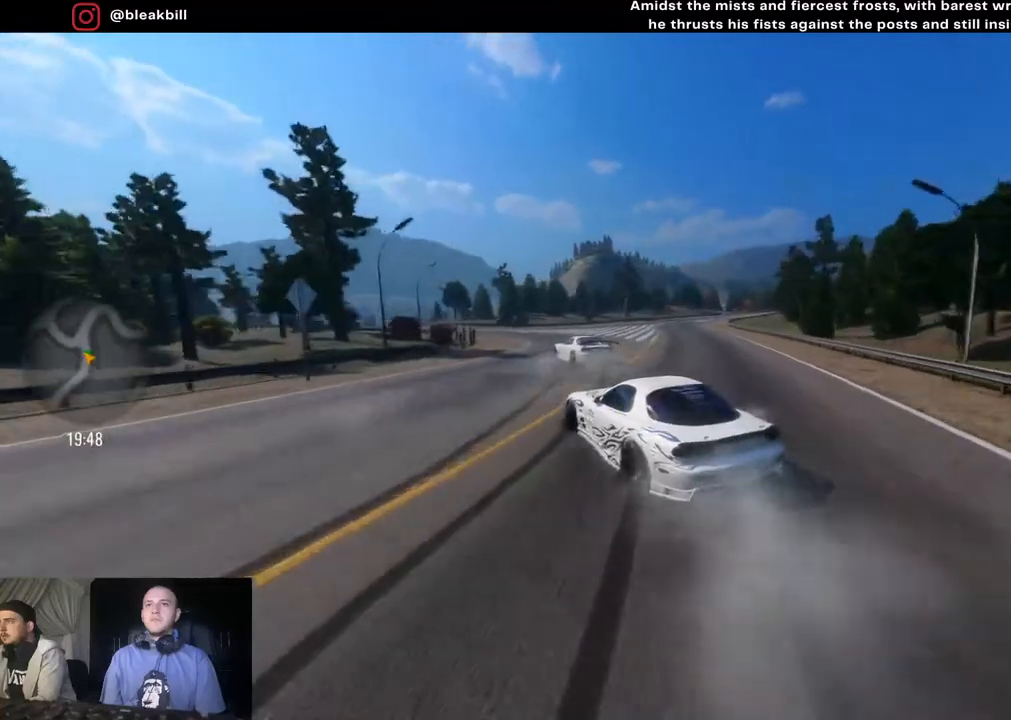
{"buttons": ["R2"], "left_stick": "center", "right_stick": "center", "events": []}
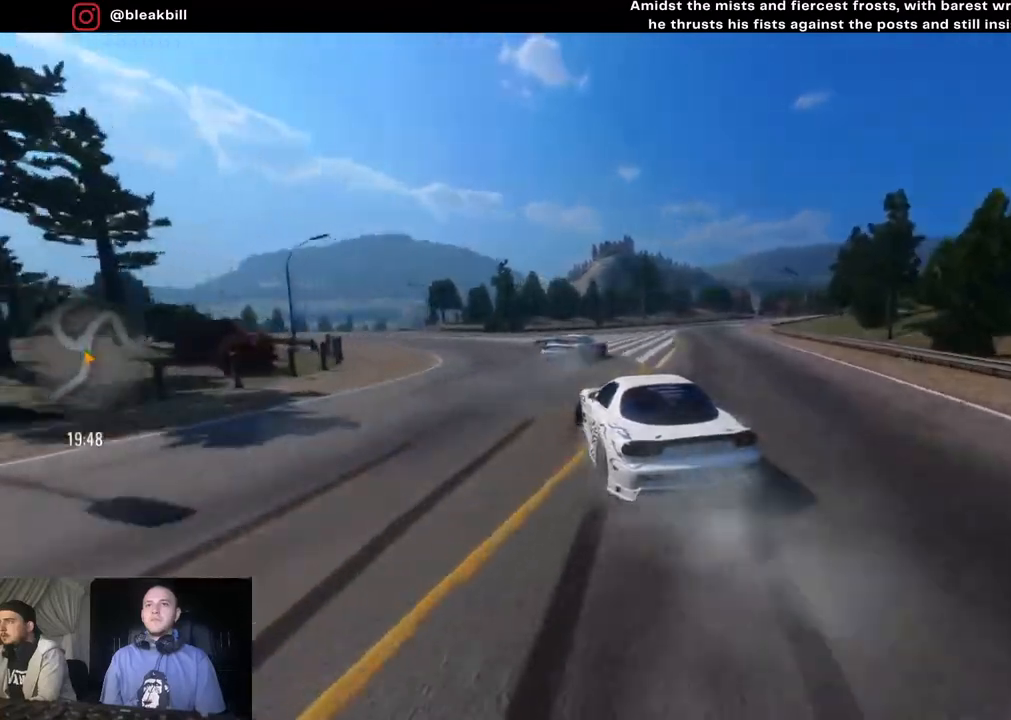
{"buttons": ["CROSS", "L2", "R2"], "left_stick": "right", "right_stick": "center", "events": [[117, "left_stick", "right"], [367, "CROSS", "down"], [417, "L2", "down"]]}
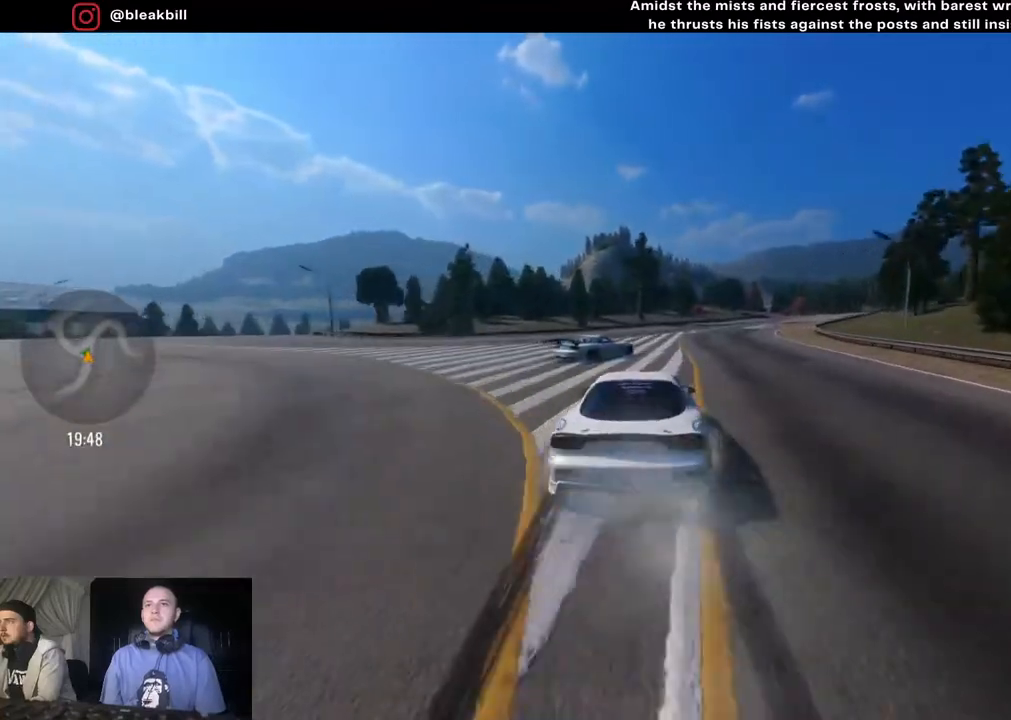
{"buttons": ["R2"], "left_stick": "right", "right_stick": "center", "events": [[83, "L2", "up"], [200, "CROSS", "up"], [300, "left_stick", "center"], [450, "left_stick", "right"]]}
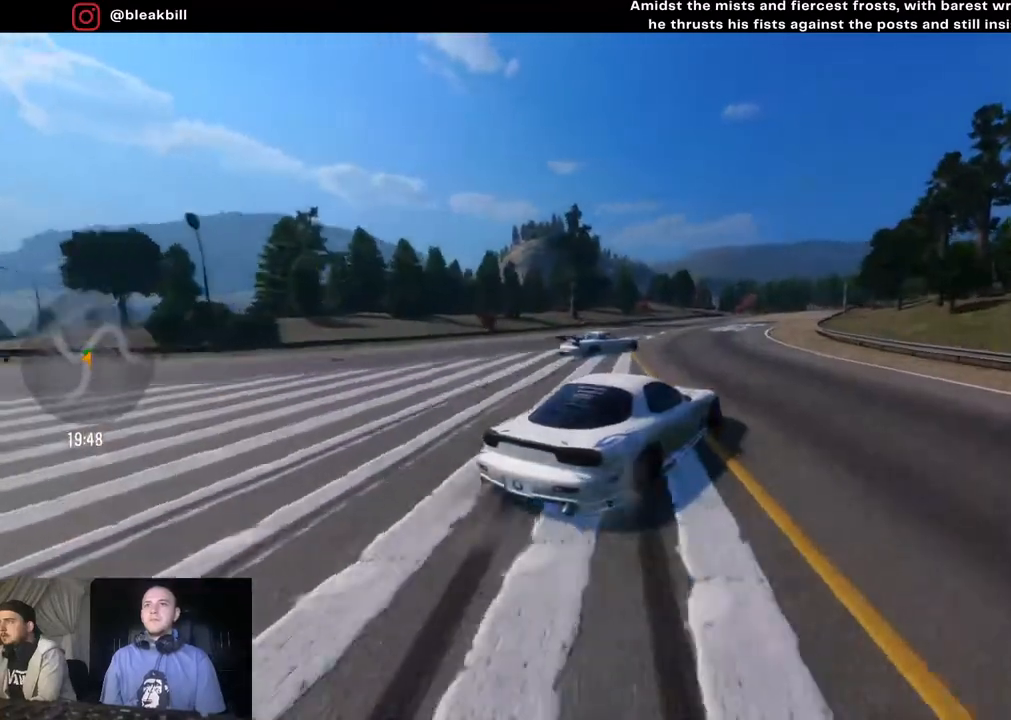
{"buttons": ["R2"], "left_stick": "right", "right_stick": "center", "events": []}
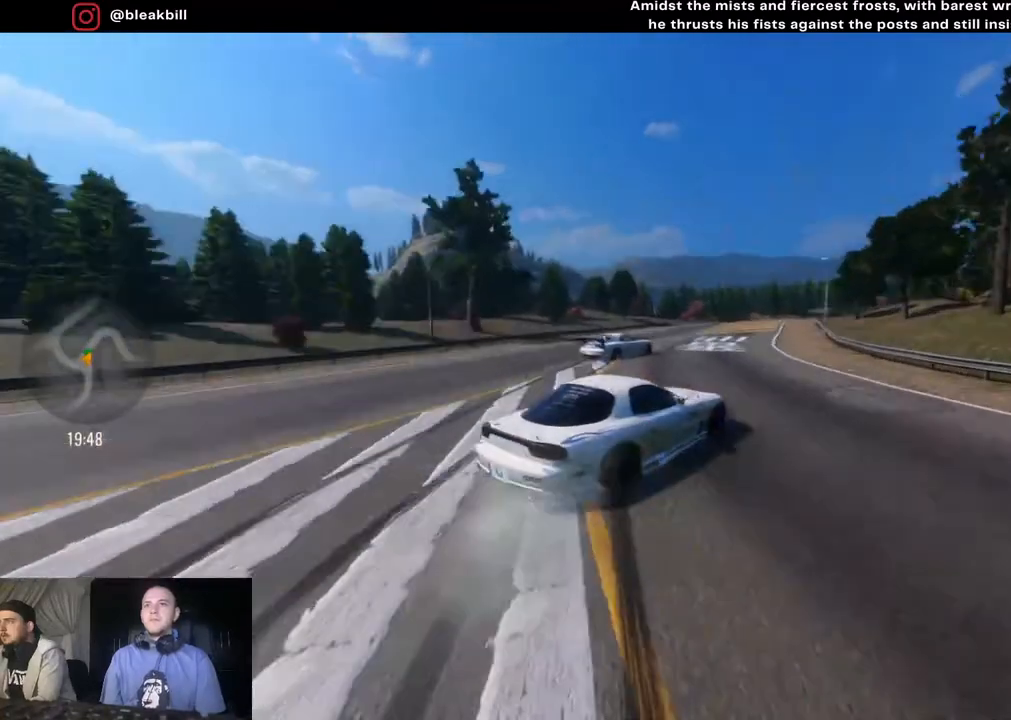
{"buttons": ["R2"], "left_stick": "right", "right_stick": "center", "events": []}
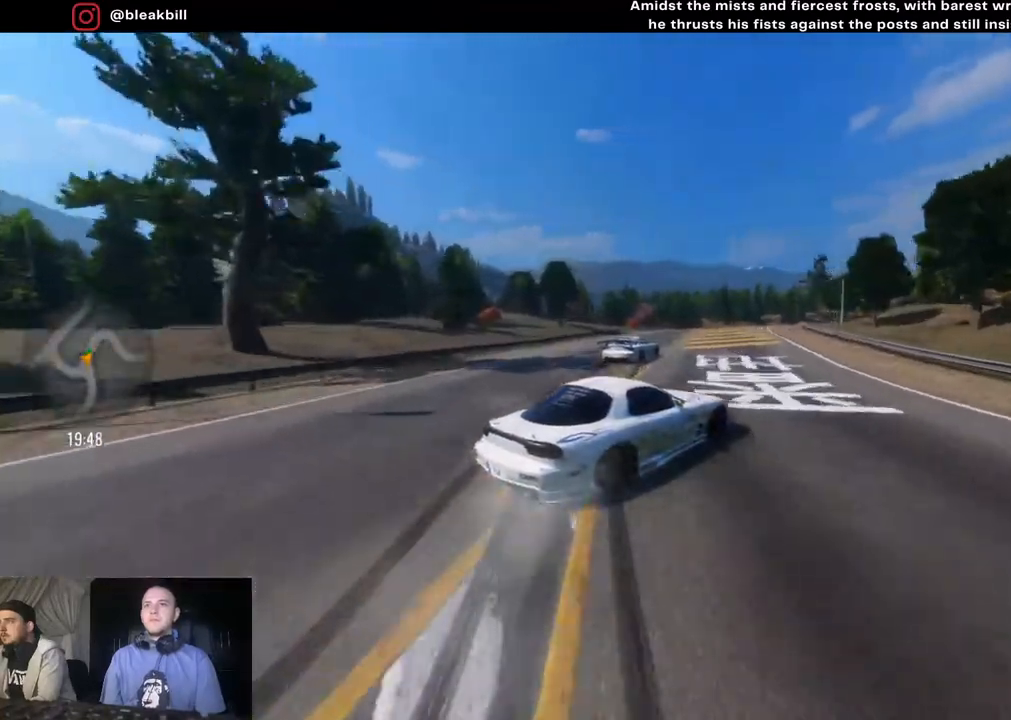
{"buttons": ["R2"], "left_stick": "right", "right_stick": "center", "events": []}
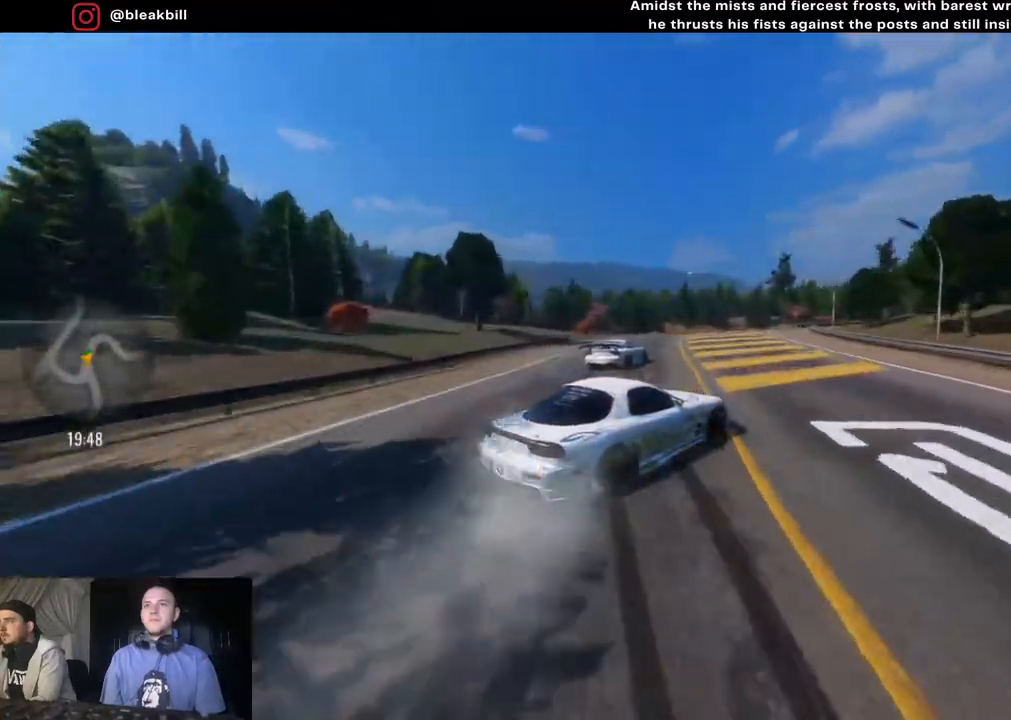
{"buttons": ["L2"], "left_stick": "right", "right_stick": "center", "events": [[50, "L2", "down"], [383, "R2", "up"]]}
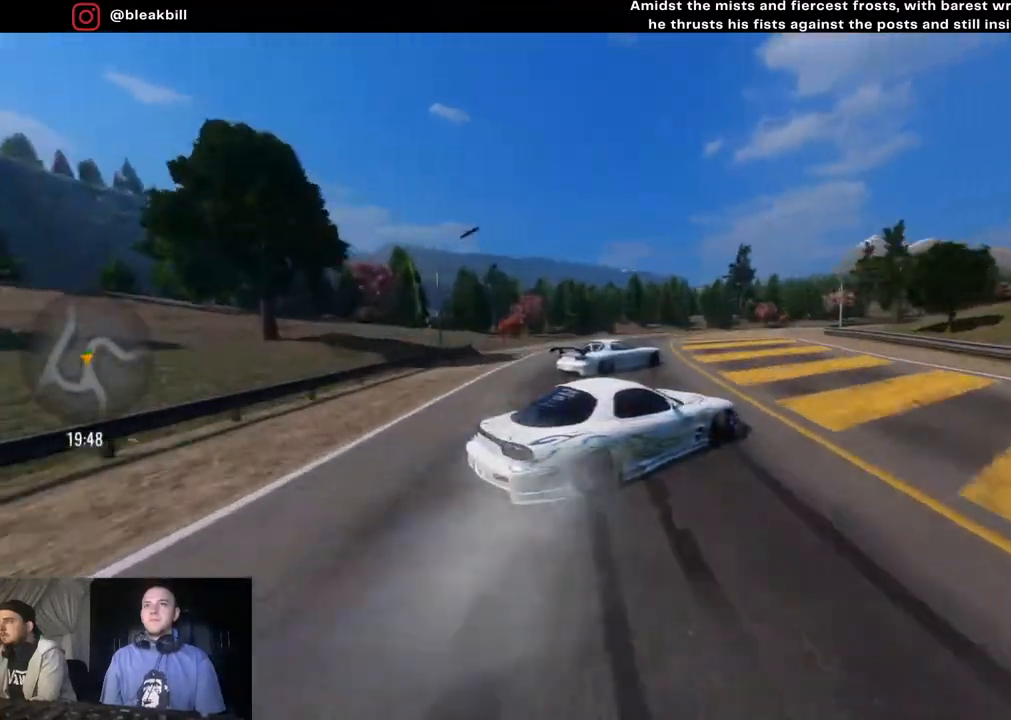
{"buttons": [], "left_stick": "right", "right_stick": "center", "events": [[33, "L2", "up"]]}
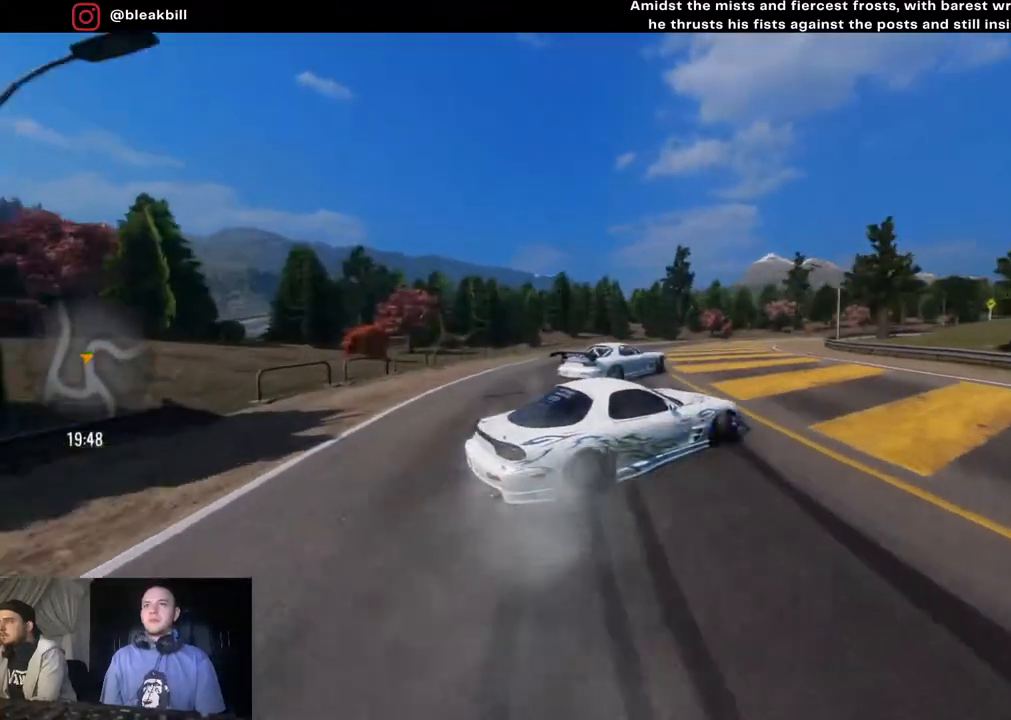
{"buttons": ["R2"], "left_stick": "right", "right_stick": "center", "events": [[133, "R2", "down"]]}